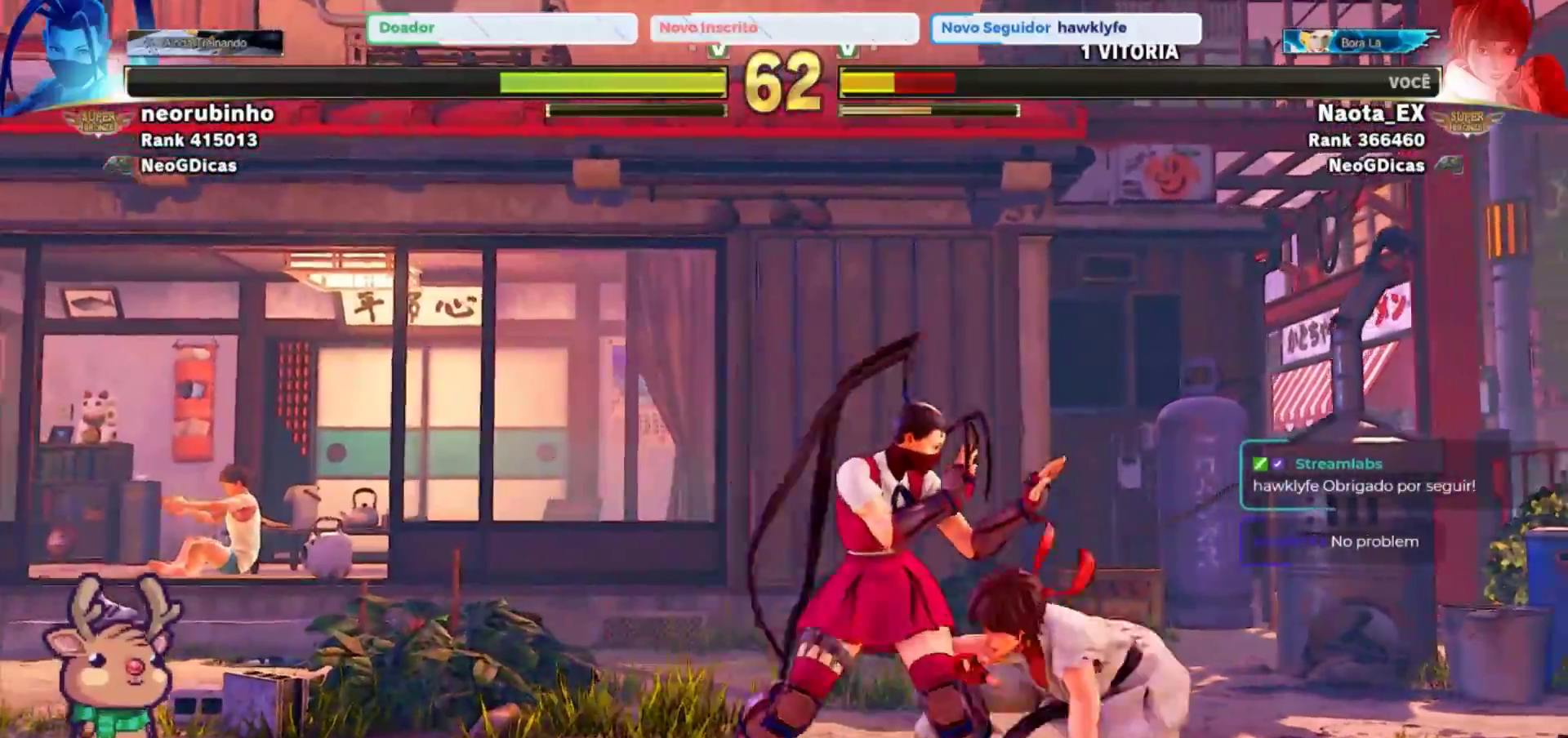
Gameplay with a controller (arcade stick); each line is a JSON object with the inputs held at the frame after it. "events" lists button and stick changes between this image and that frame as [ms after this image, input, new state], when the widget could be followed in between. Not read: L3 R3.
{"buttons": [], "left_stick": "center", "events": [[50, "R1", "up"], [50, "TRIANGLE", "up"], [100, "R1", "down"], [117, "TRIANGLE", "down"], [117, "left_stick", "down"], [183, "R1", "up"], [183, "TRIANGLE", "up"], [200, "left_stick", "left"], [233, "R1", "down"], [267, "TRIANGLE", "down"], [283, "left_stick", "center"], [300, "TRIANGLE", "up"], [317, "R1", "up"]]}
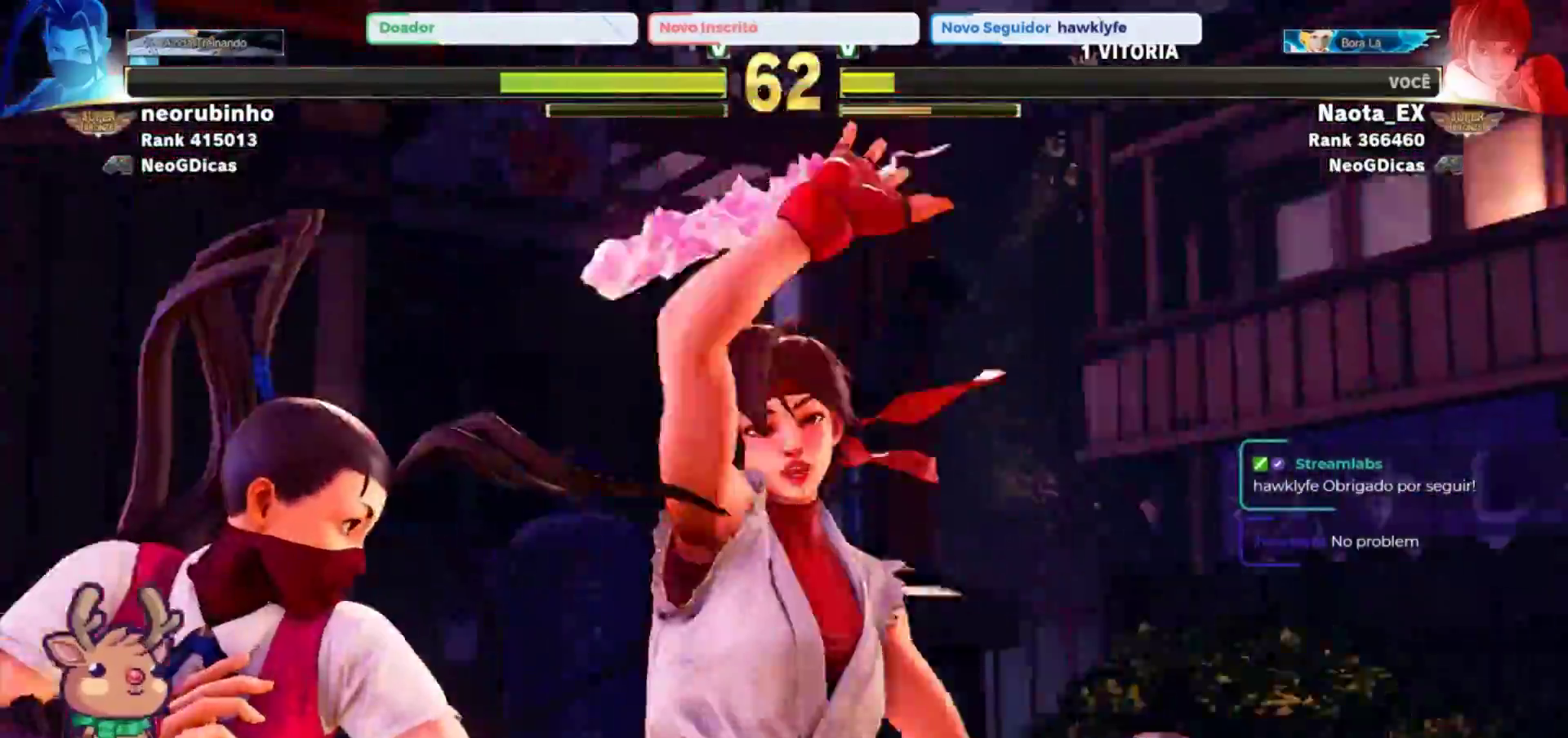
{"buttons": [], "left_stick": "center", "events": []}
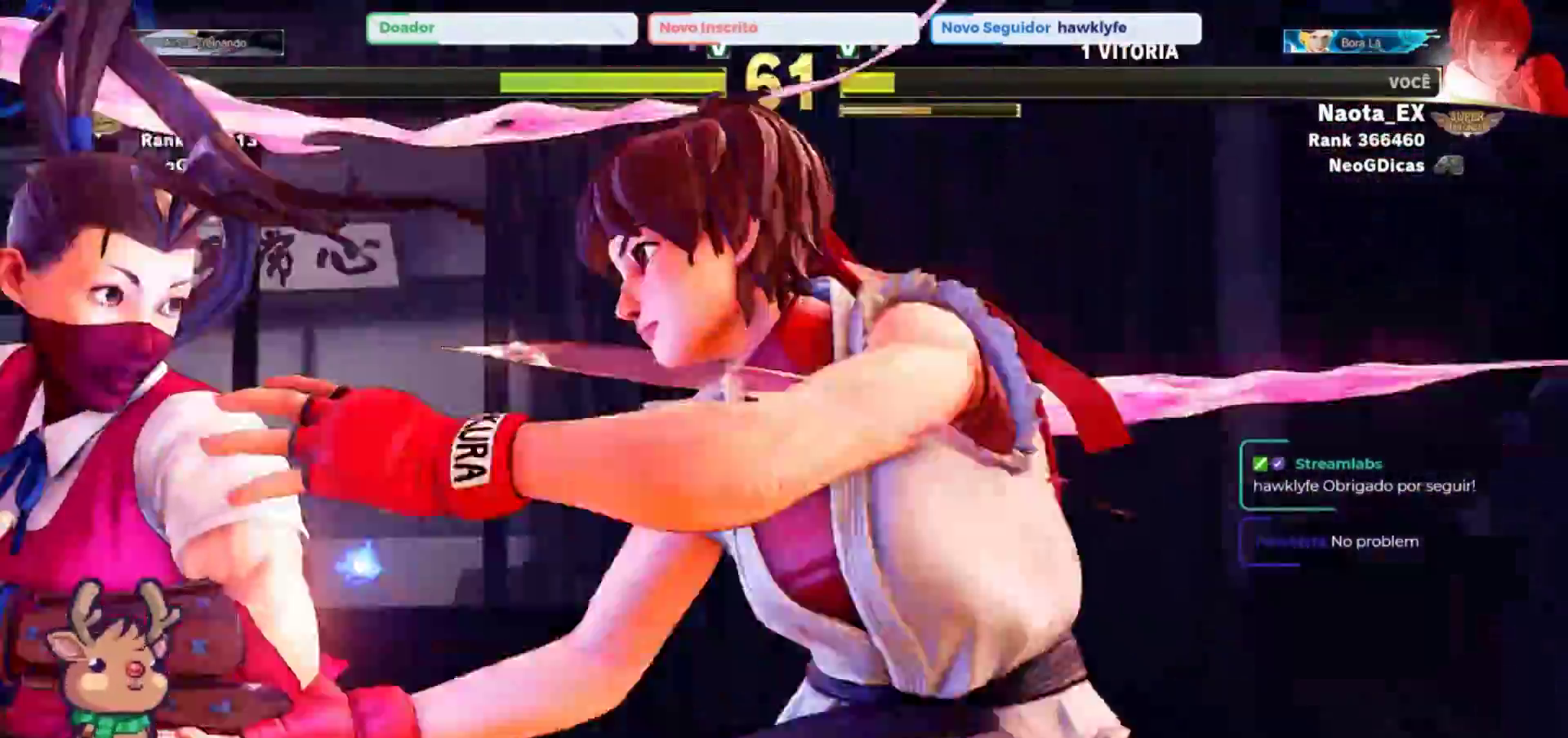
{"buttons": [], "left_stick": "center", "events": []}
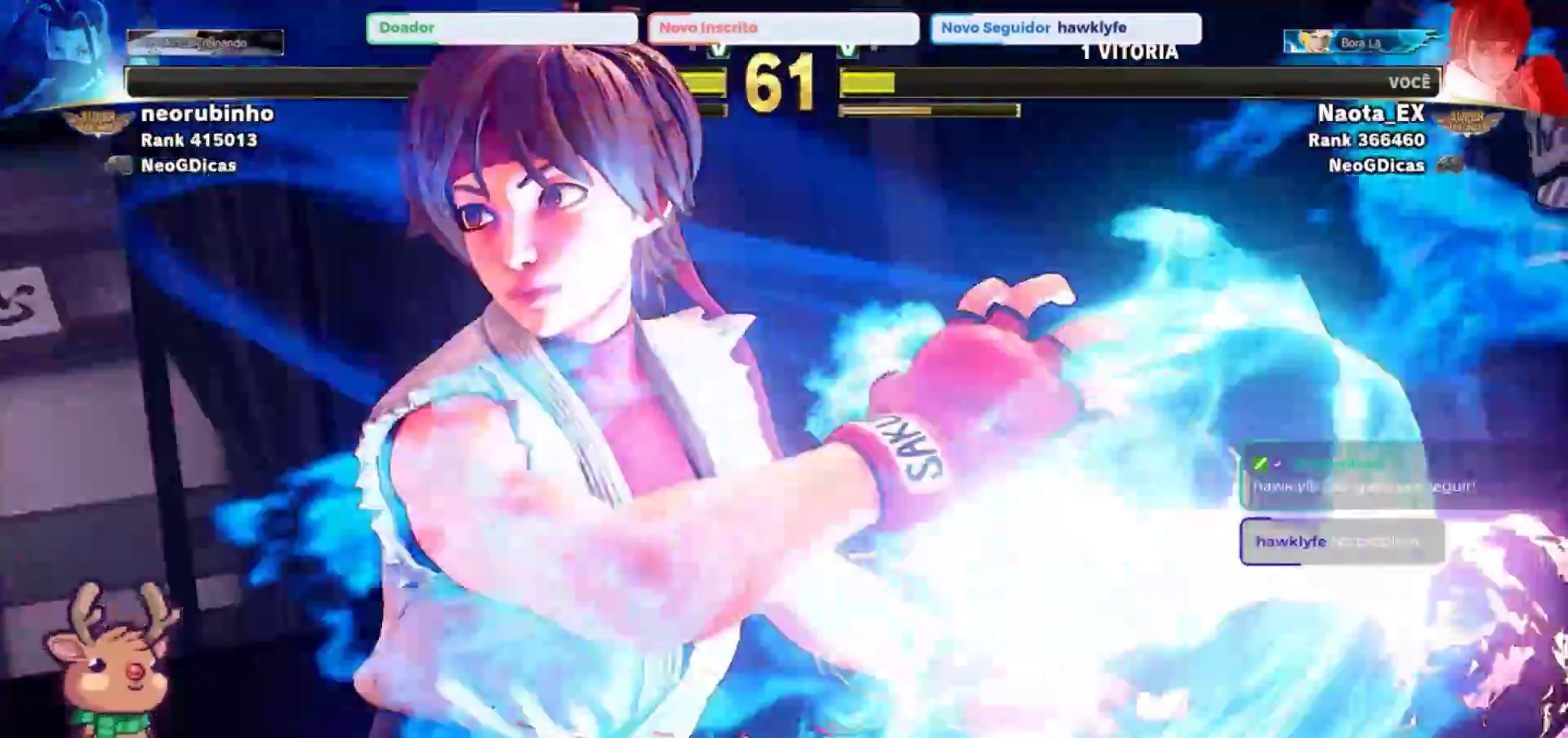
{"buttons": [], "left_stick": "left", "events": [[200, "left_stick", "left"]]}